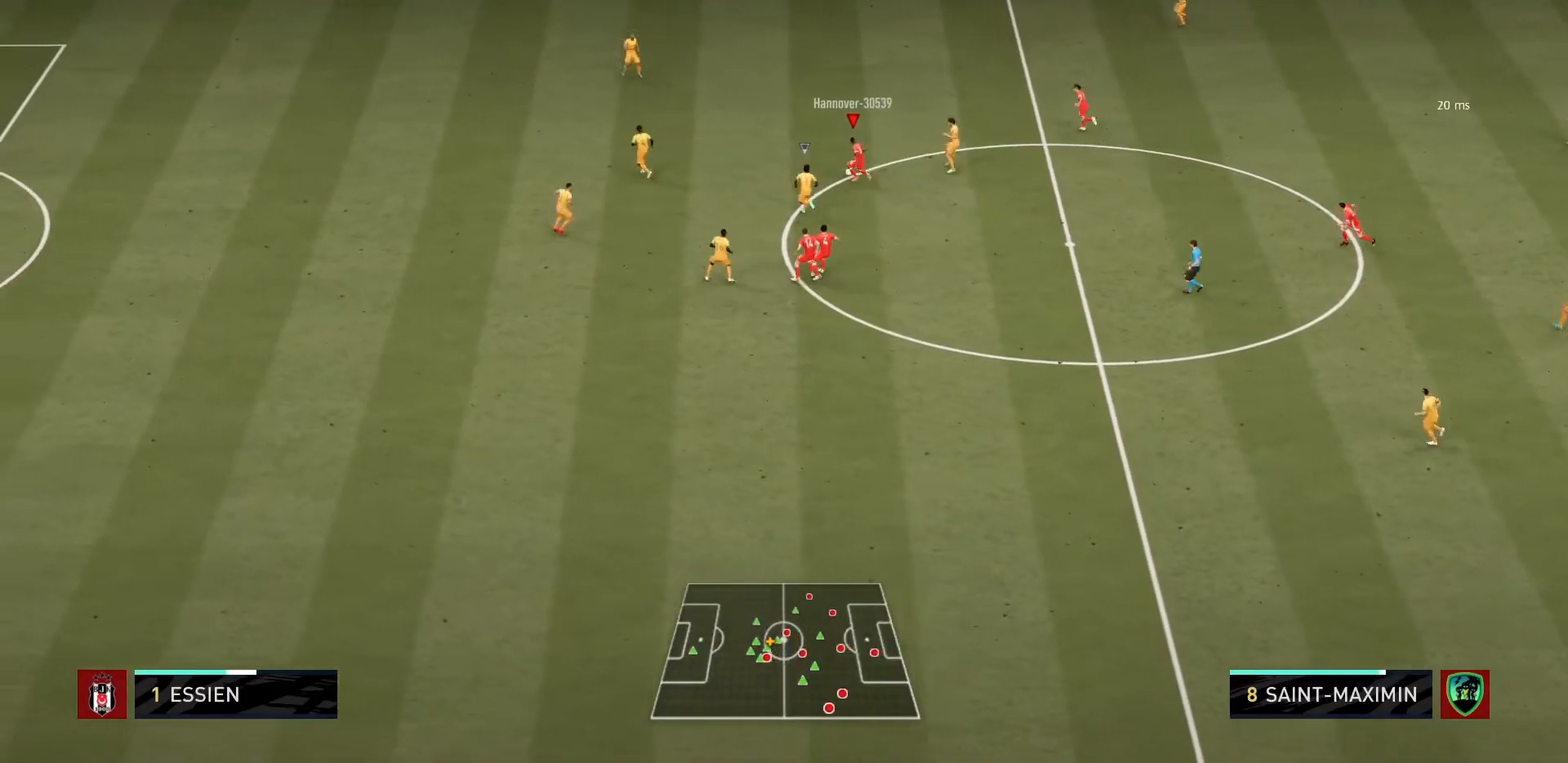
Gameplay with a controller (PlayStation layout); each line is a JSON object with the inputs held at the frame after it. "events" lists button and stick changes between this image and that frame as [ms after this image, input, new state], when the widget could be followed in between. Not read: L3 R3.
{"buttons": ["CROSS"], "left_stick": "down-right", "right_stick": "center"}
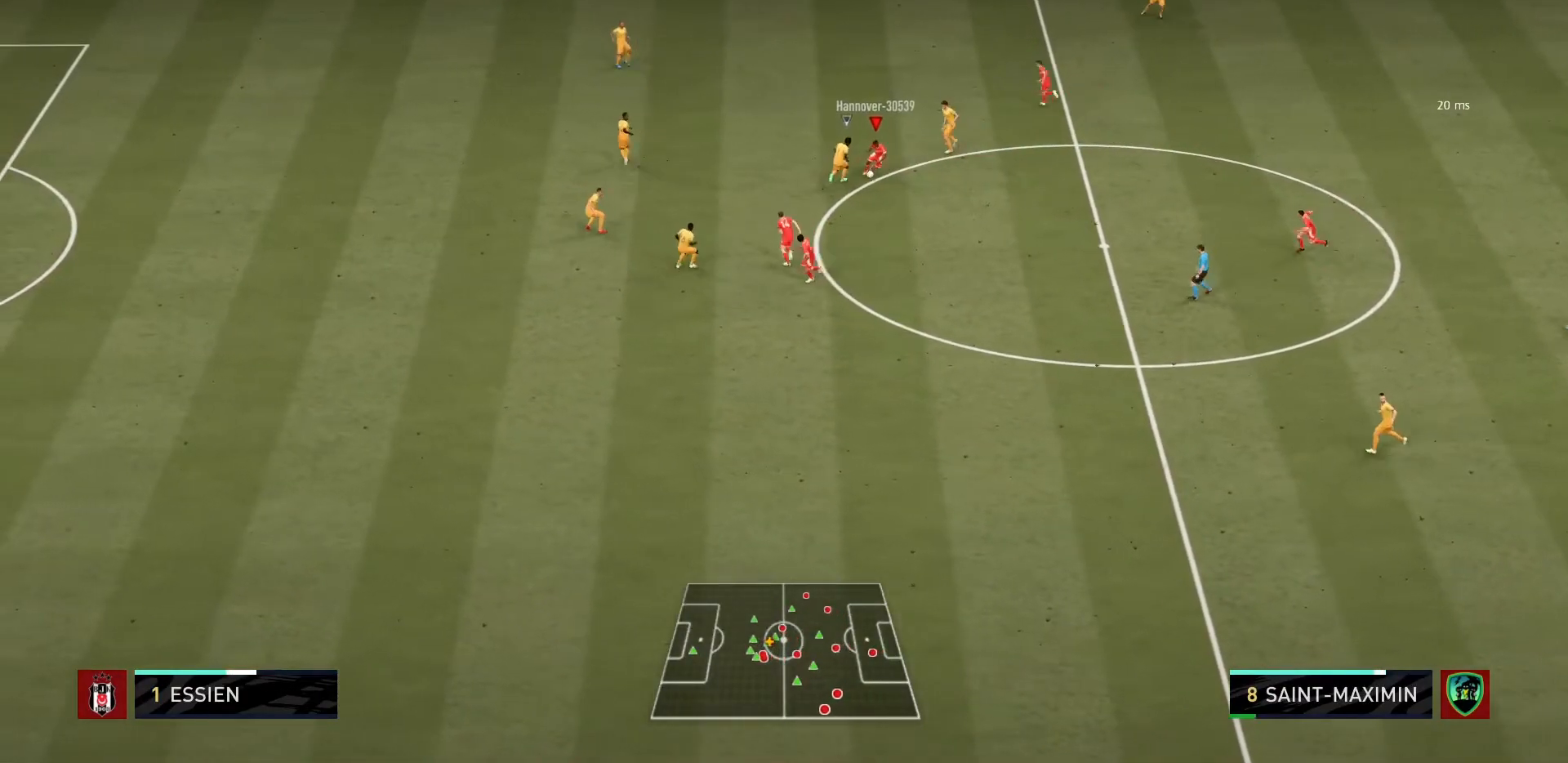
{"buttons": [], "left_stick": "down-right", "right_stick": "center"}
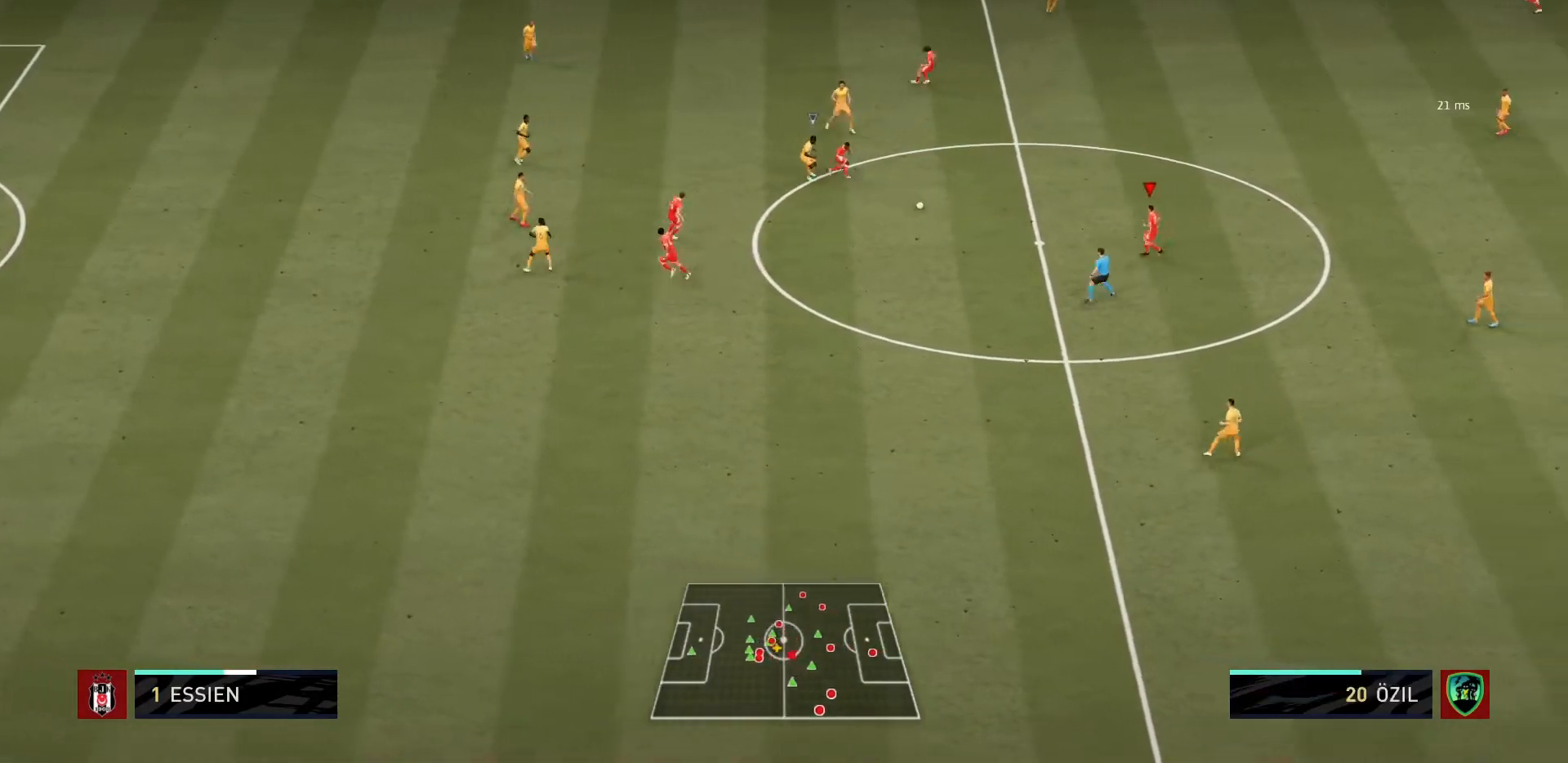
{"buttons": [], "left_stick": "down-left", "right_stick": "center", "events": [[67, "left_stick", "down"], [300, "left_stick", "down-left"]]}
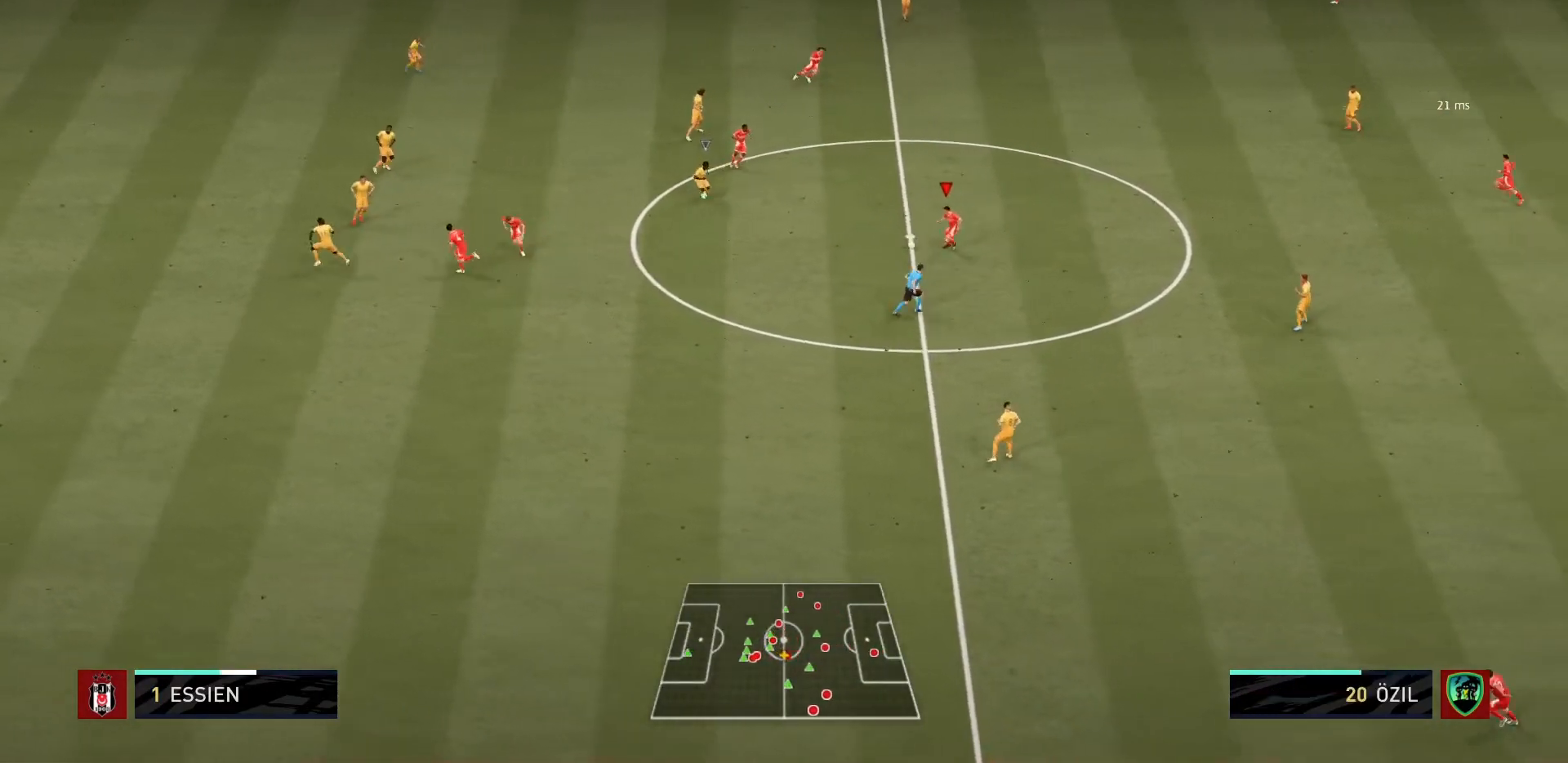
{"buttons": [], "left_stick": "down-left", "right_stick": "center", "events": [[367, "CROSS", "down"], [501, "CROSS", "up"]]}
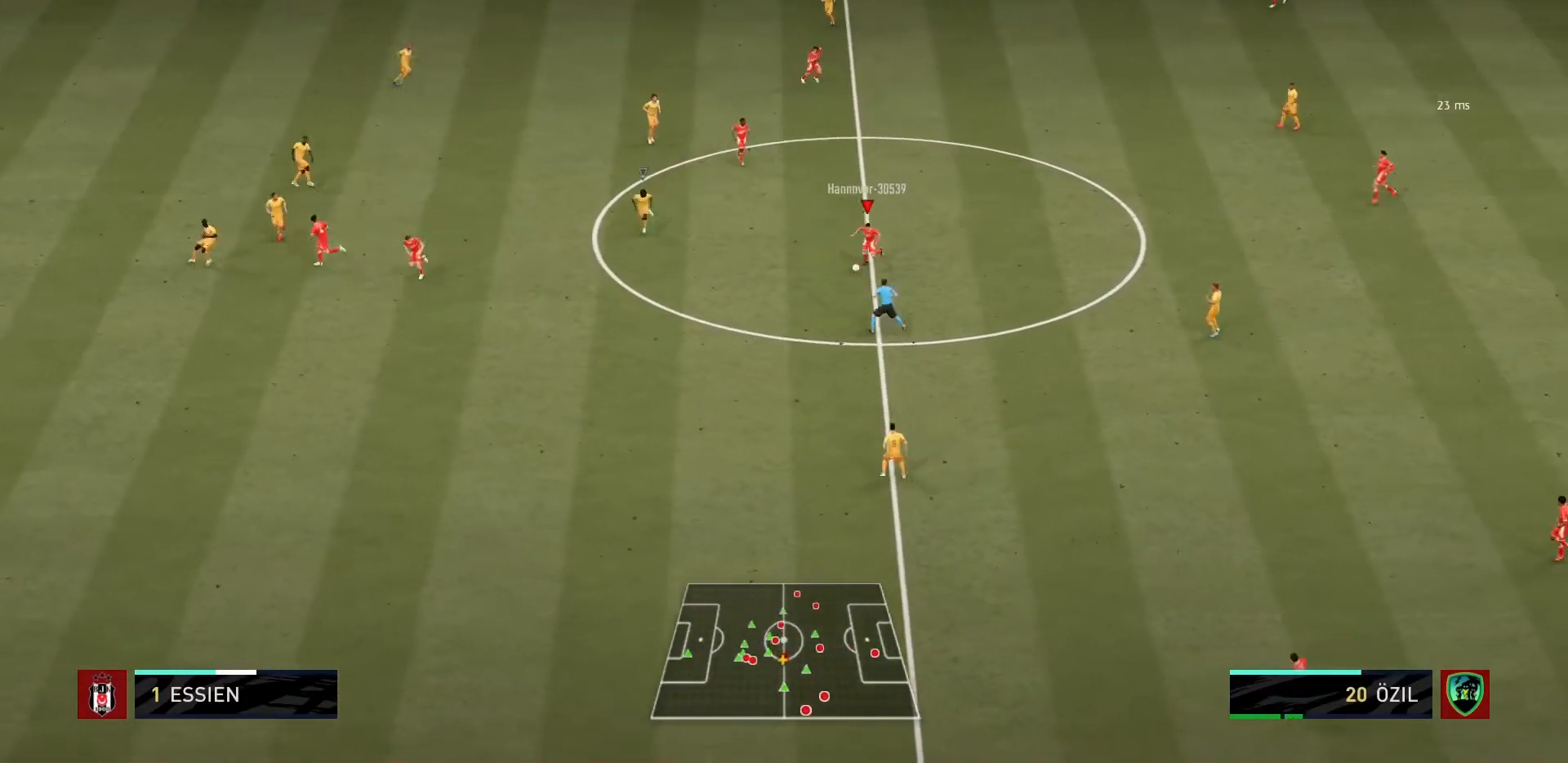
{"buttons": [], "left_stick": "down-left", "right_stick": "center"}
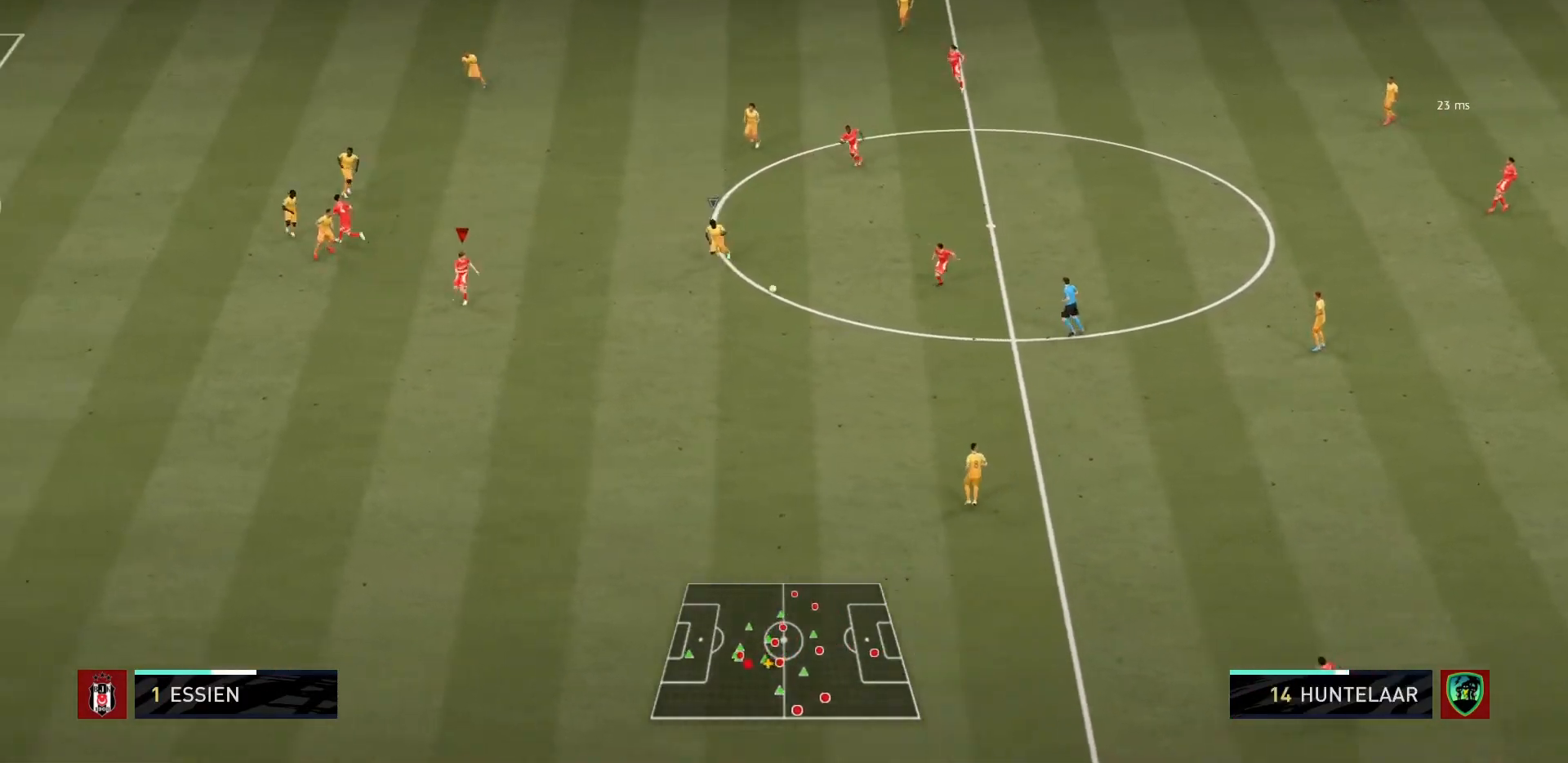
{"buttons": [], "left_stick": "down-left", "right_stick": "center", "events": []}